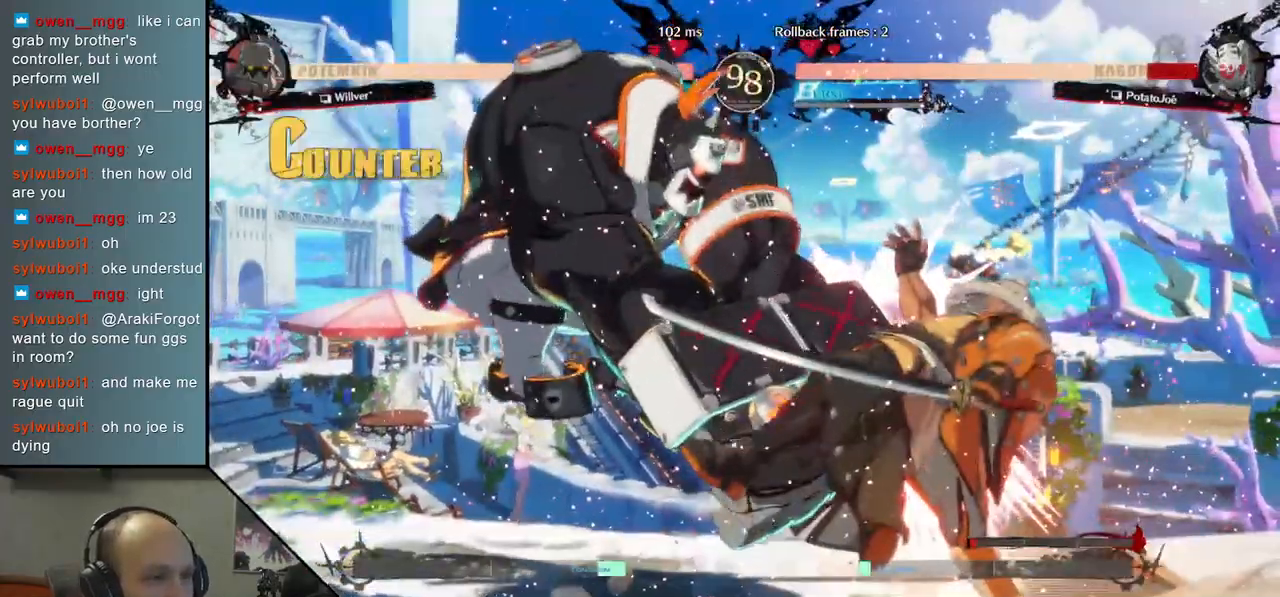
Gameplay with a controller (arcade stick); each line is a JSON object with the inputs held at the frame after it. "events" lists button and stick changes between this image and that frame as [ms after this image, input, new state], when the widget could be followed in between. Not read: L3 R3.
{"buttons": [], "left_stick": "right", "right_stick": "right", "events": [[367, "L1", "down"], [367, "R1", "down"], [500, "L1", "up"], [500, "R1", "up"]]}
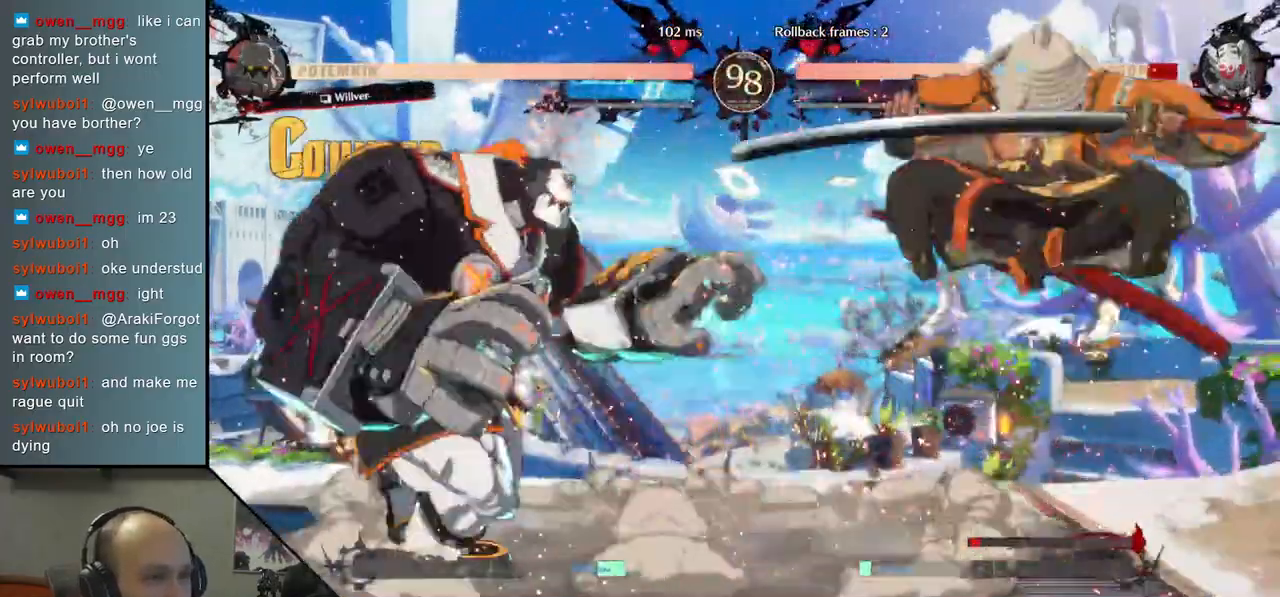
{"buttons": [], "left_stick": "center", "right_stick": "center", "events": [[150, "left_stick", "center"], [150, "right_stick", "center"]]}
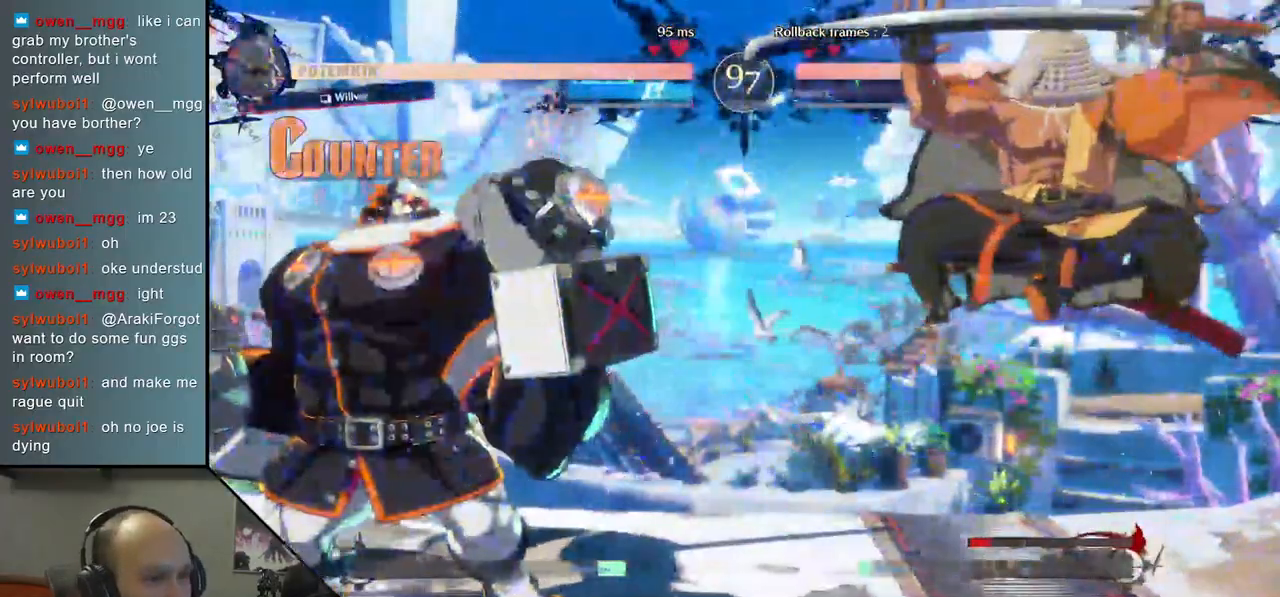
{"buttons": [], "left_stick": "right", "right_stick": "right", "events": [[83, "left_stick", "right"], [83, "right_stick", "right"], [367, "left_stick", "down"], [367, "right_stick", "down"], [500, "left_stick", "right"], [500, "right_stick", "right"]]}
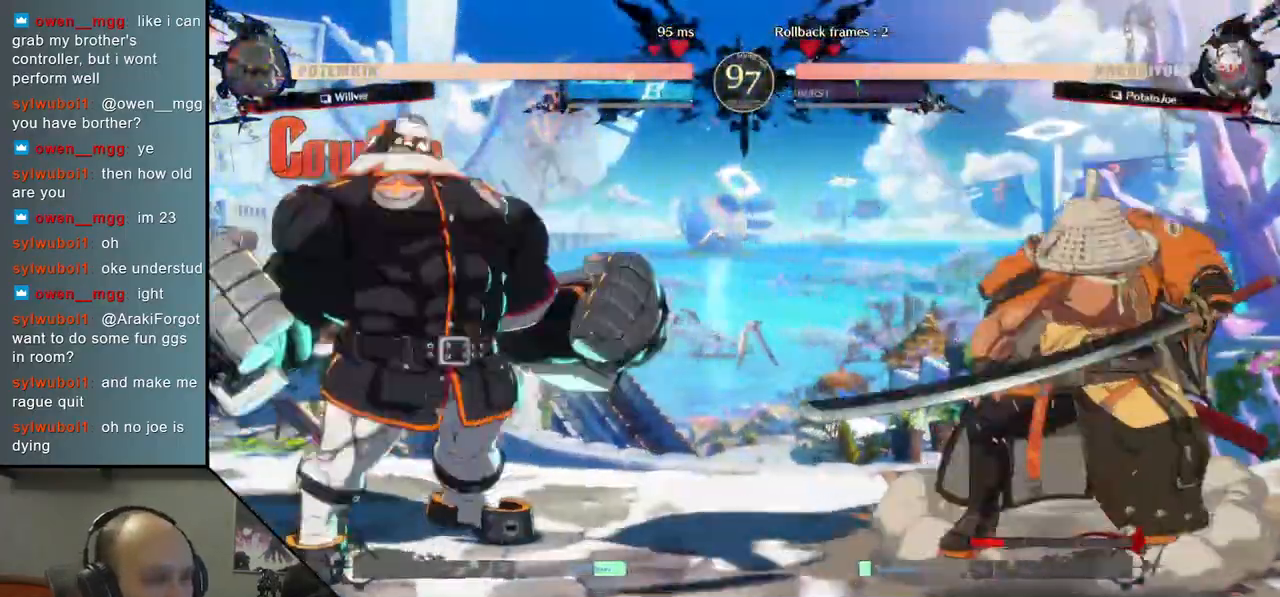
{"buttons": [], "left_stick": "right", "right_stick": "right", "events": []}
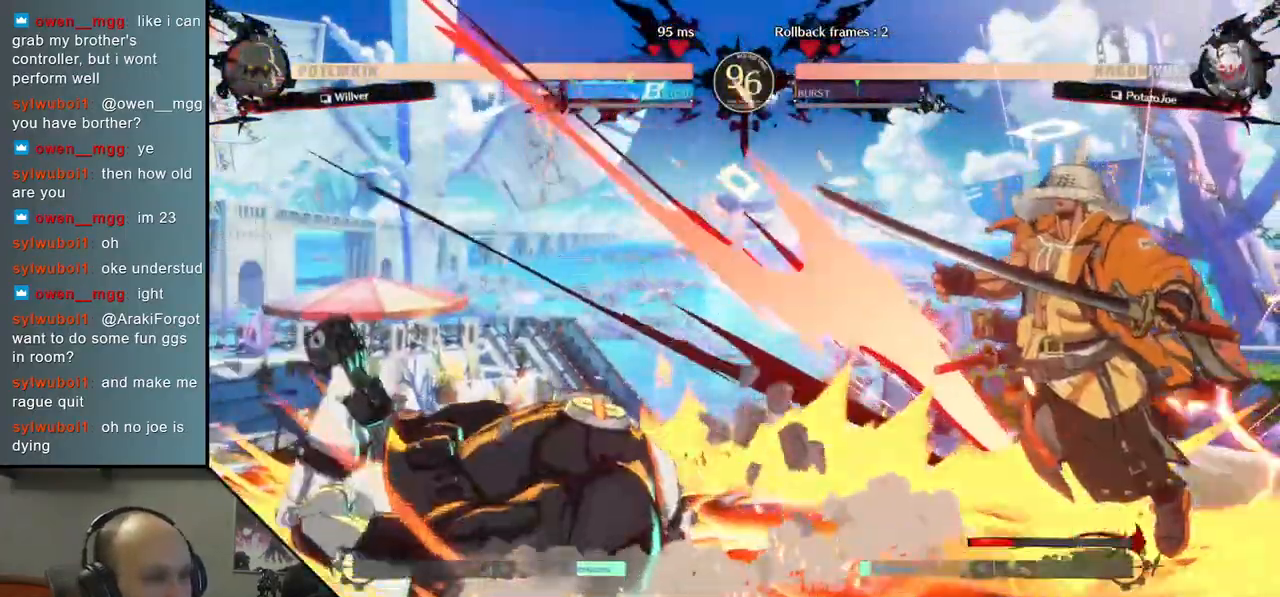
{"buttons": [], "left_stick": "down-right", "right_stick": "down-right", "events": [[50, "left_stick", "down-right"], [50, "right_stick", "down-right"]]}
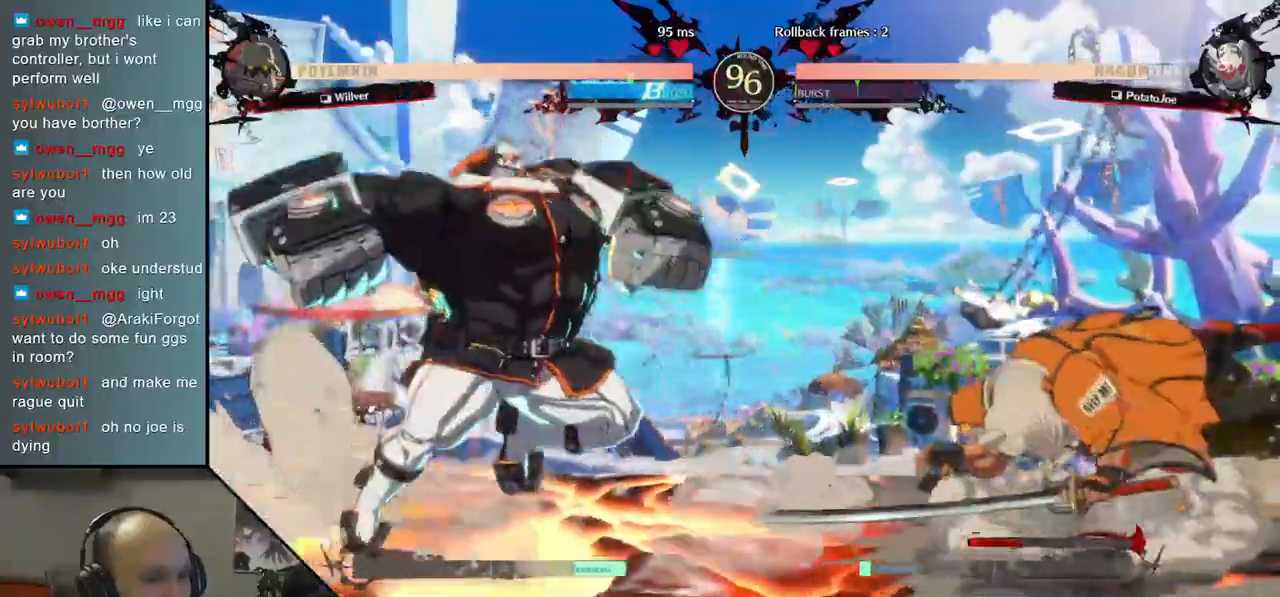
{"buttons": [], "left_stick": "down-right", "right_stick": "down-right", "events": [[400, "L2", "down"], [483, "L2", "up"]]}
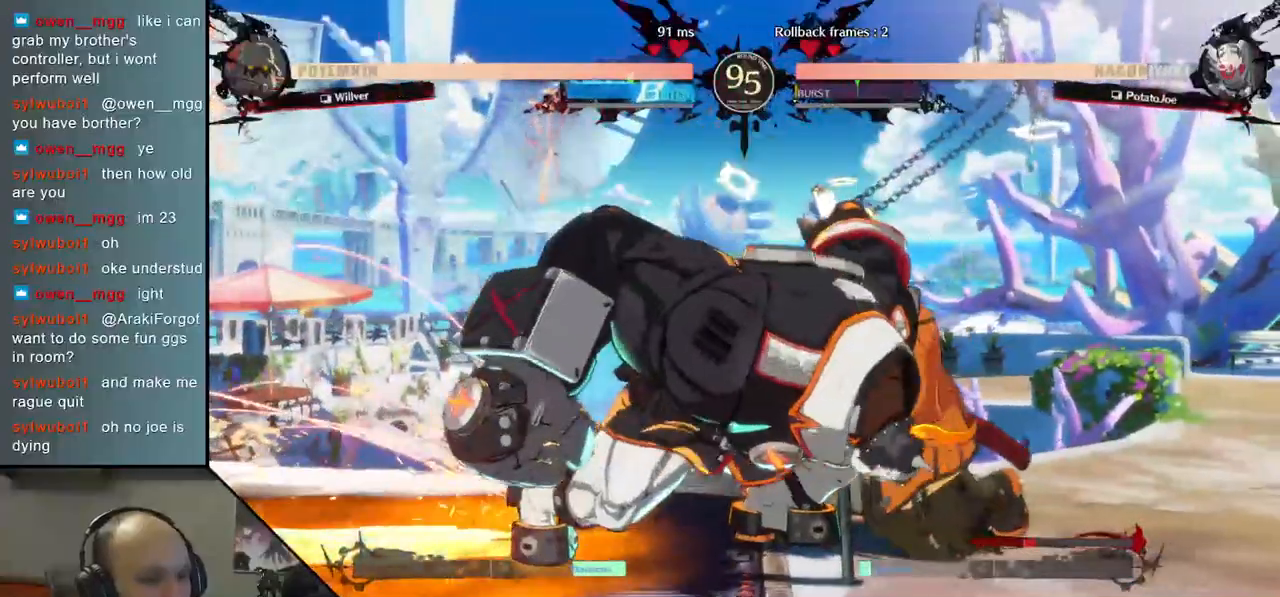
{"buttons": [], "left_stick": "down-right", "right_stick": "down-right", "events": [[100, "L2", "down"], [167, "L2", "up"], [250, "L2", "down"], [317, "L2", "up"], [383, "L2", "down"], [467, "L2", "up"]]}
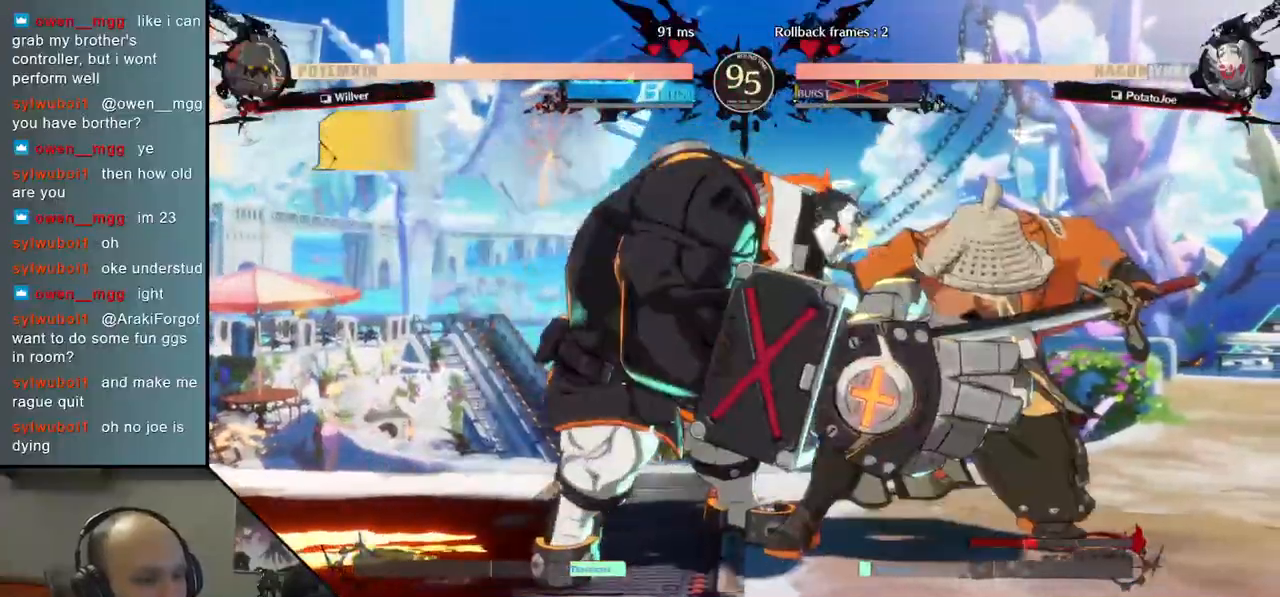
{"buttons": [], "left_stick": "down-right", "right_stick": "down-right", "events": [[100, "TRIANGLE", "down"], [133, "TRIANGLE", "up"]]}
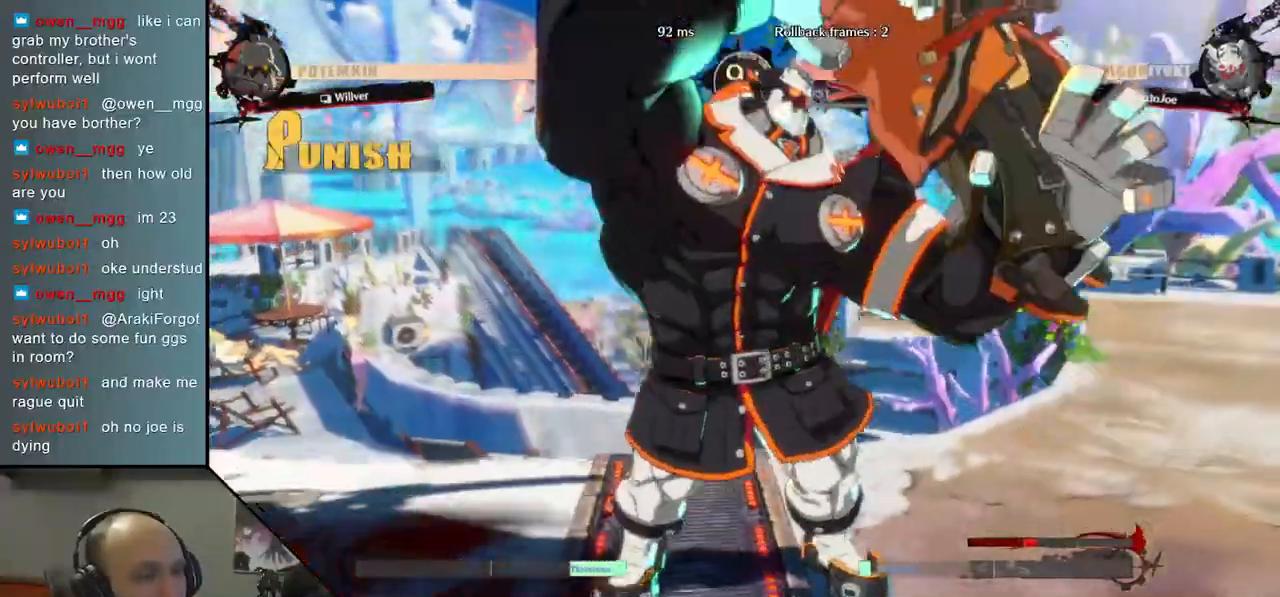
{"buttons": [], "left_stick": "down-right", "right_stick": "down-right", "events": []}
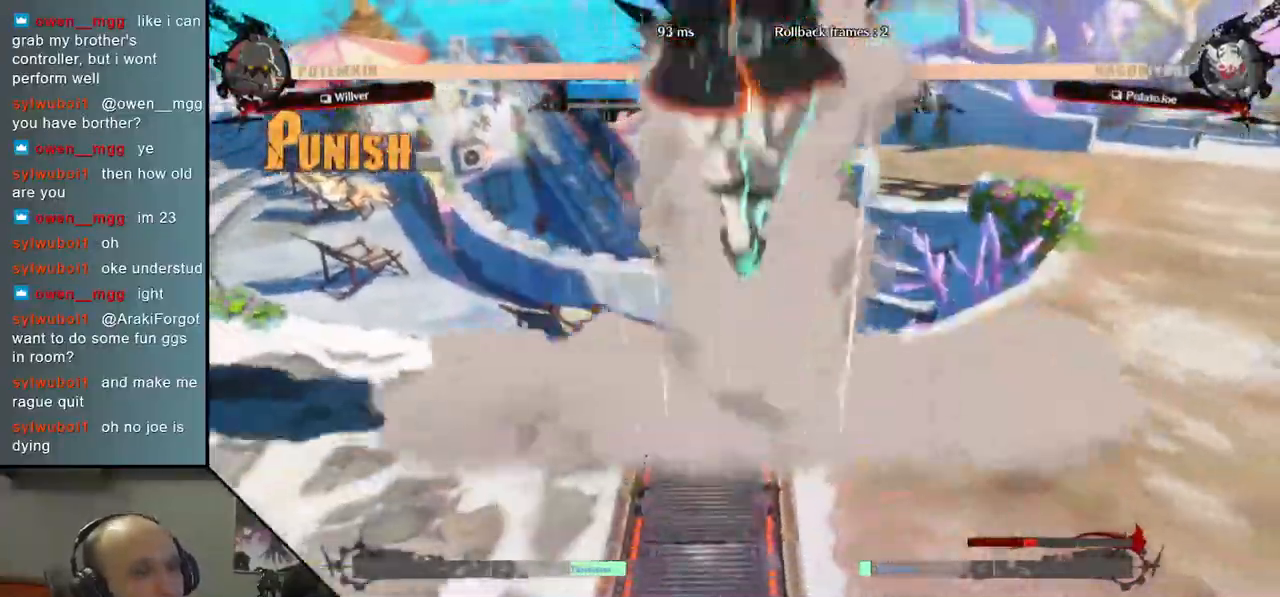
{"buttons": [], "left_stick": "down-right", "right_stick": "down-right", "events": []}
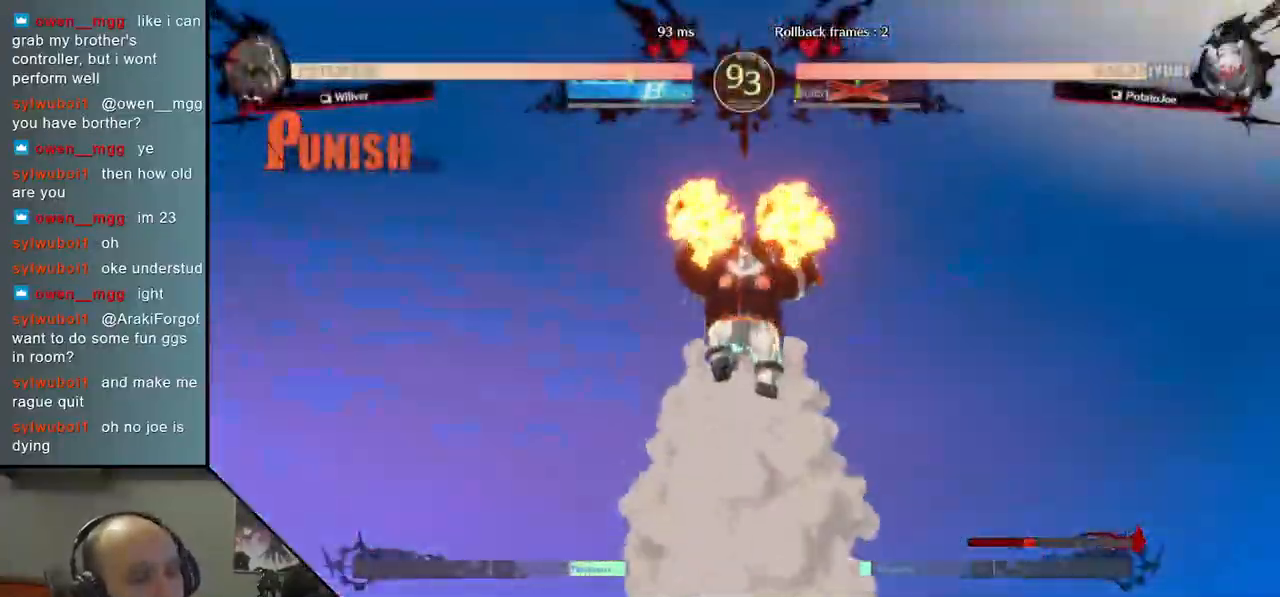
{"buttons": [], "left_stick": "down-right", "right_stick": "down-right", "events": []}
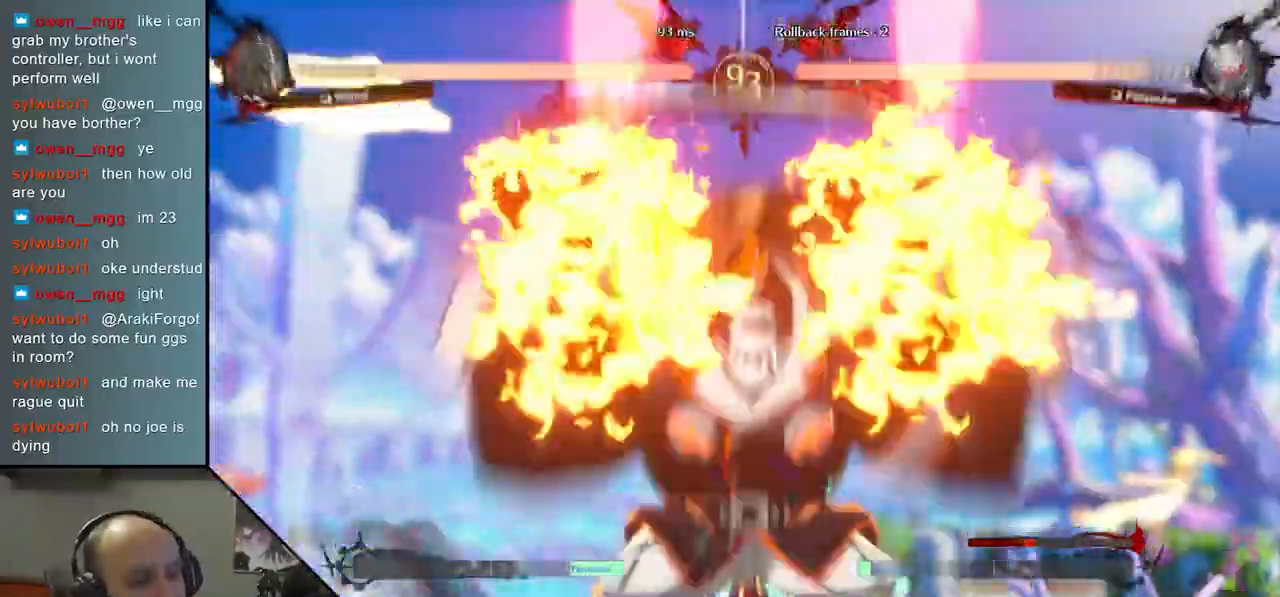
{"buttons": [], "left_stick": "down-right", "right_stick": "down-right", "events": []}
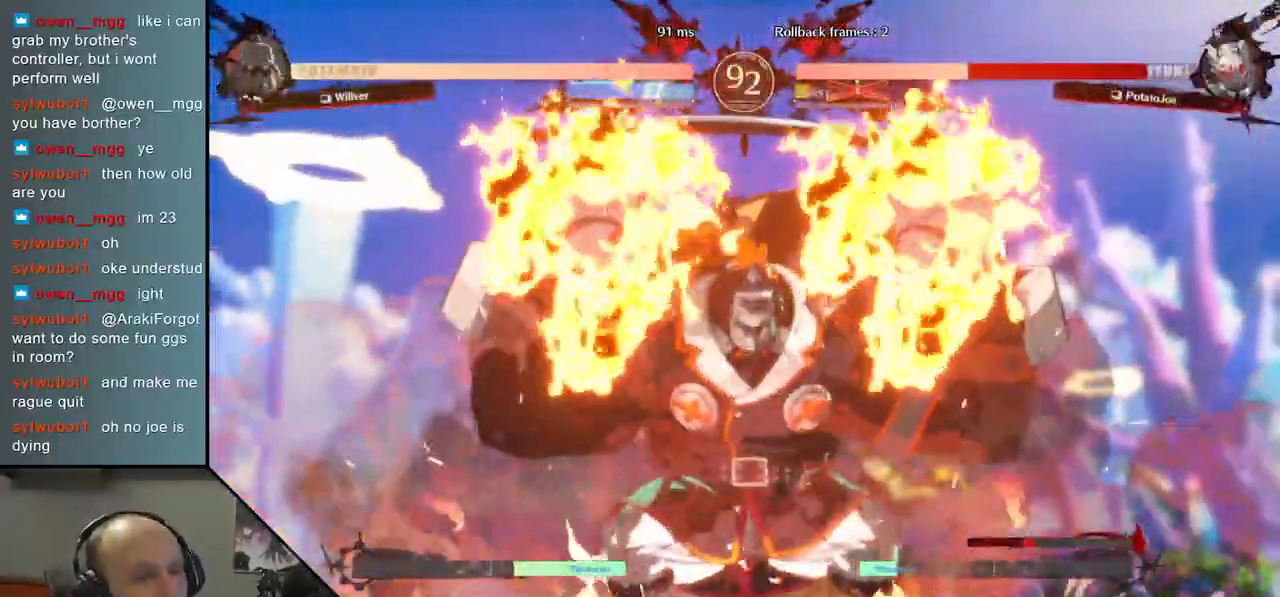
{"buttons": [], "left_stick": "down-right", "right_stick": "down-right", "events": []}
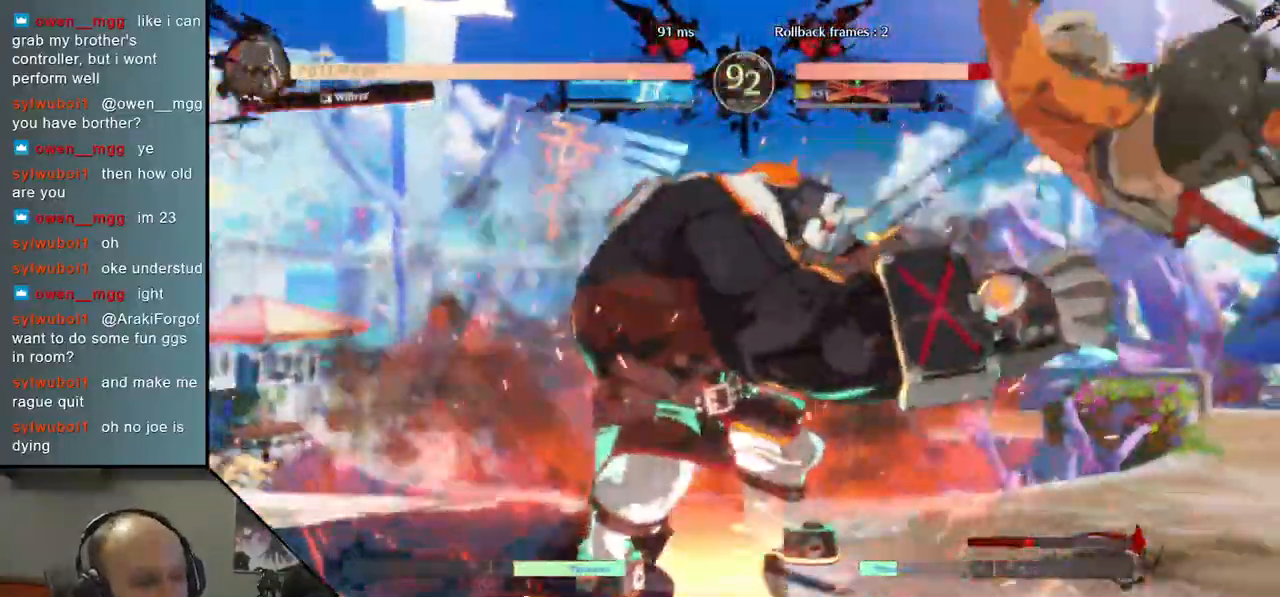
{"buttons": [], "left_stick": "down-right", "right_stick": "down-right", "events": []}
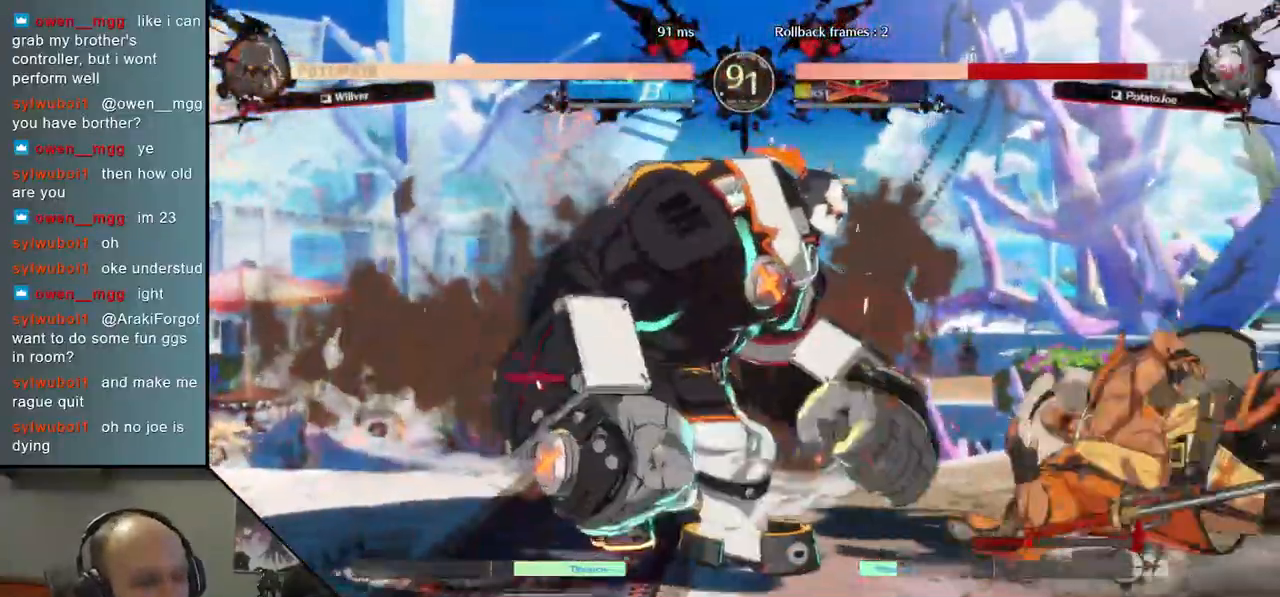
{"buttons": [], "left_stick": "down-right", "right_stick": "down-right", "events": []}
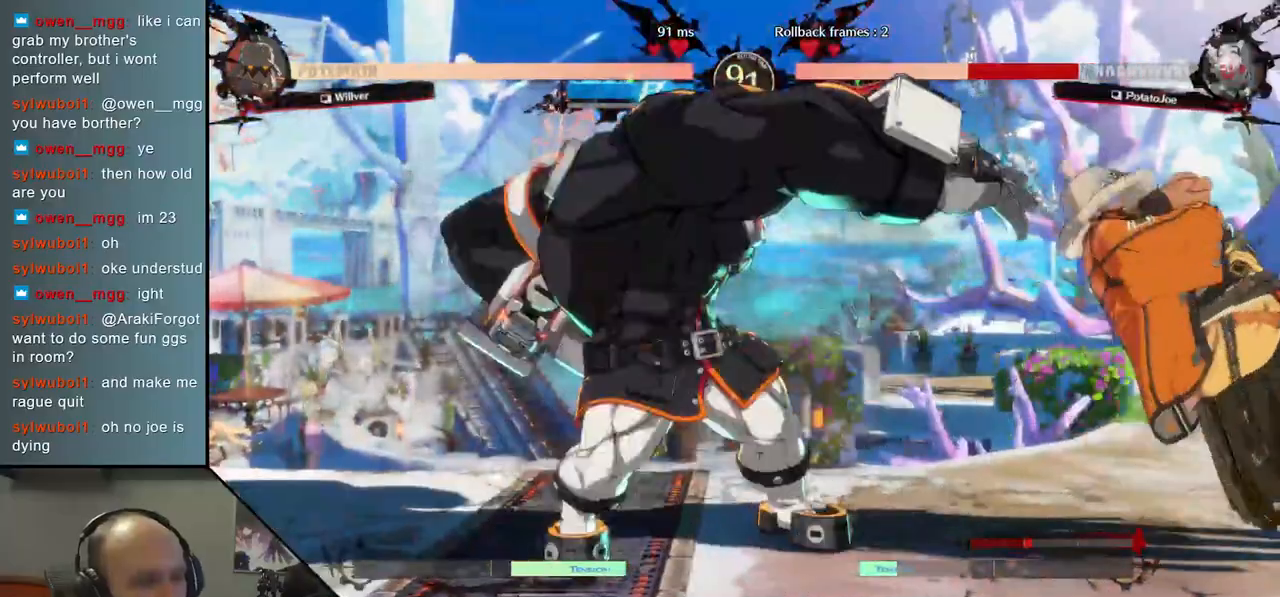
{"buttons": [], "left_stick": "down-right", "right_stick": "down-right", "events": []}
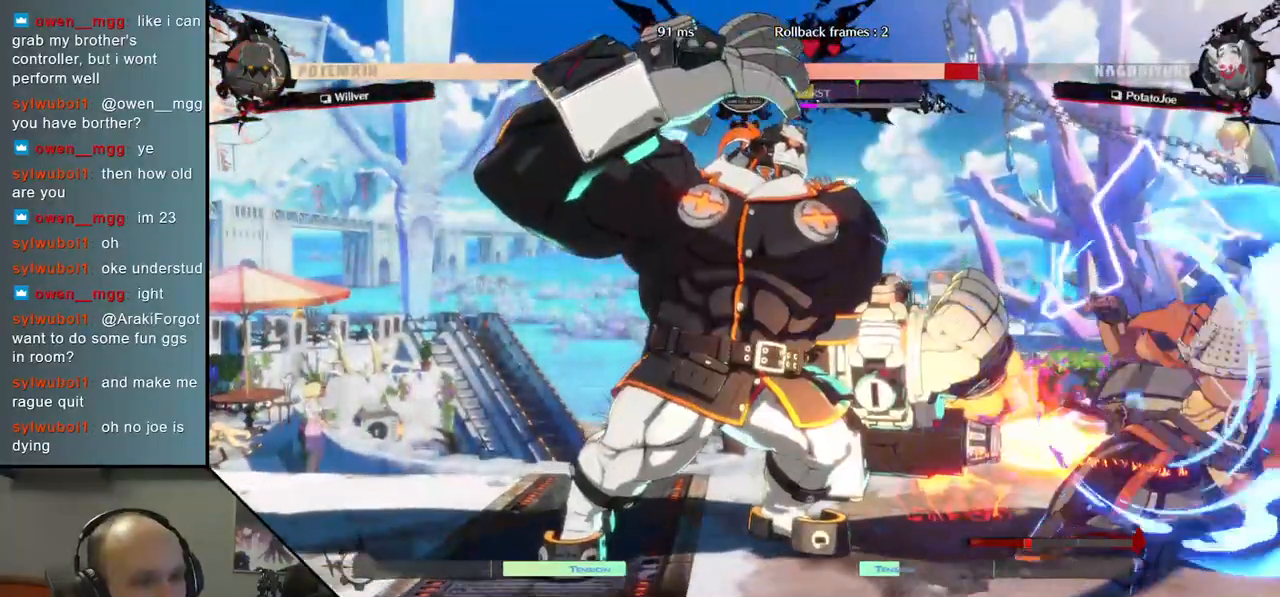
{"buttons": ["L2"], "left_stick": "down-right", "right_stick": "down-right", "events": [[267, "L2", "down"], [333, "L2", "up"], [467, "L2", "down"]]}
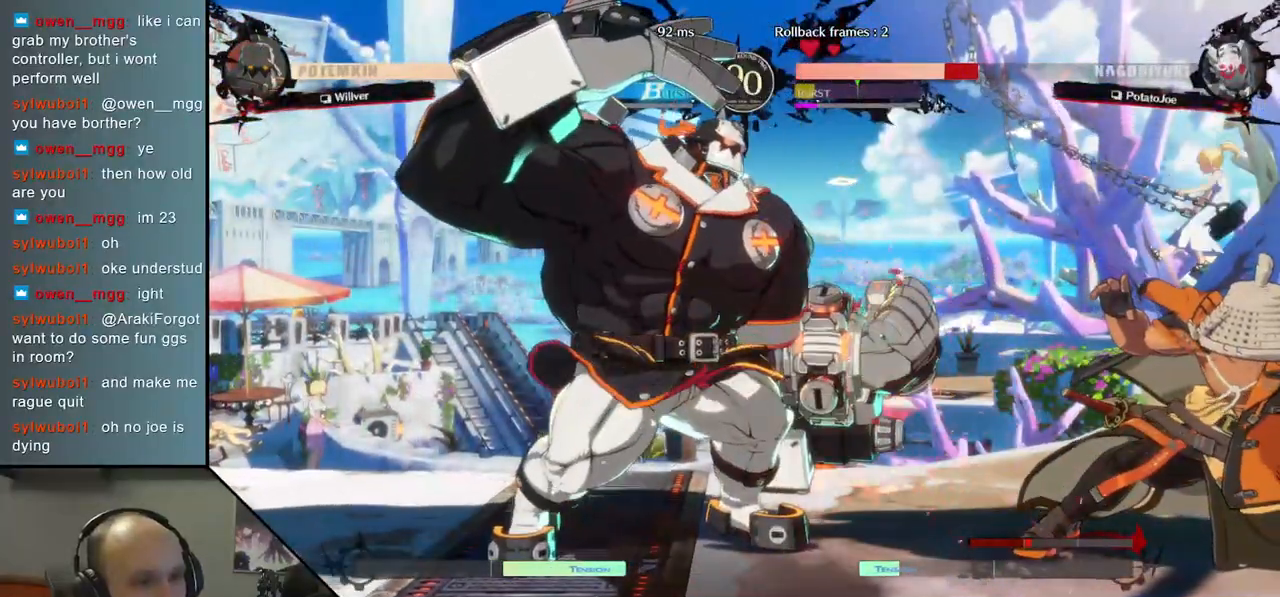
{"buttons": [], "left_stick": "down-right", "right_stick": "down-right", "events": [[50, "L2", "up"]]}
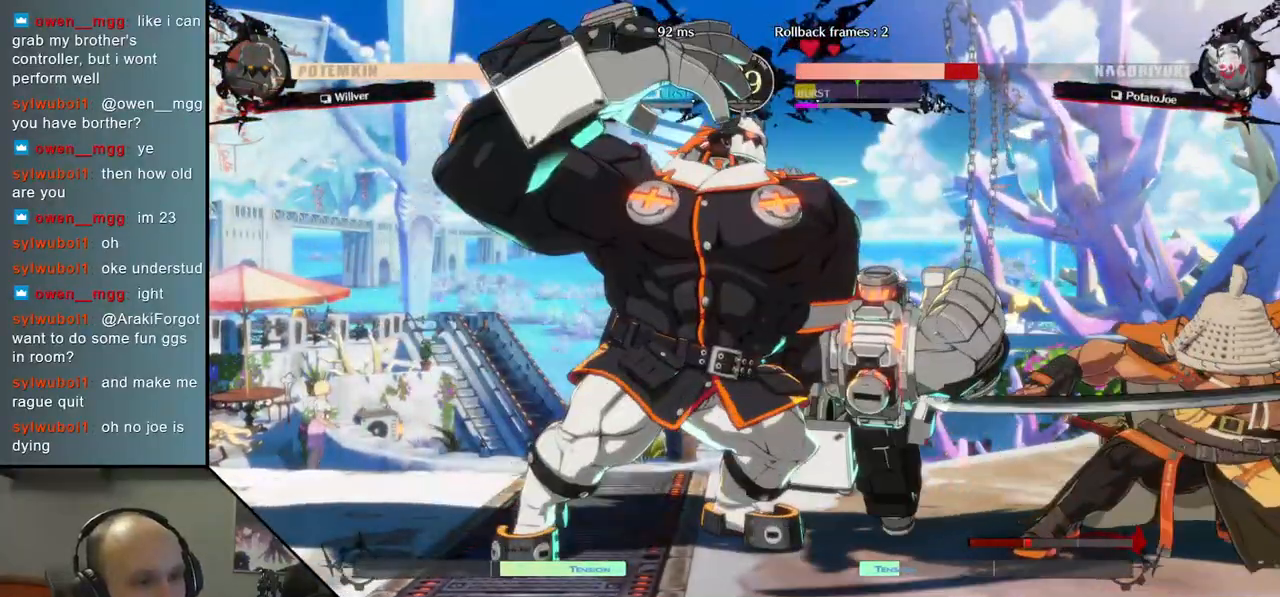
{"buttons": [], "left_stick": "down-right", "right_stick": "down-right", "events": []}
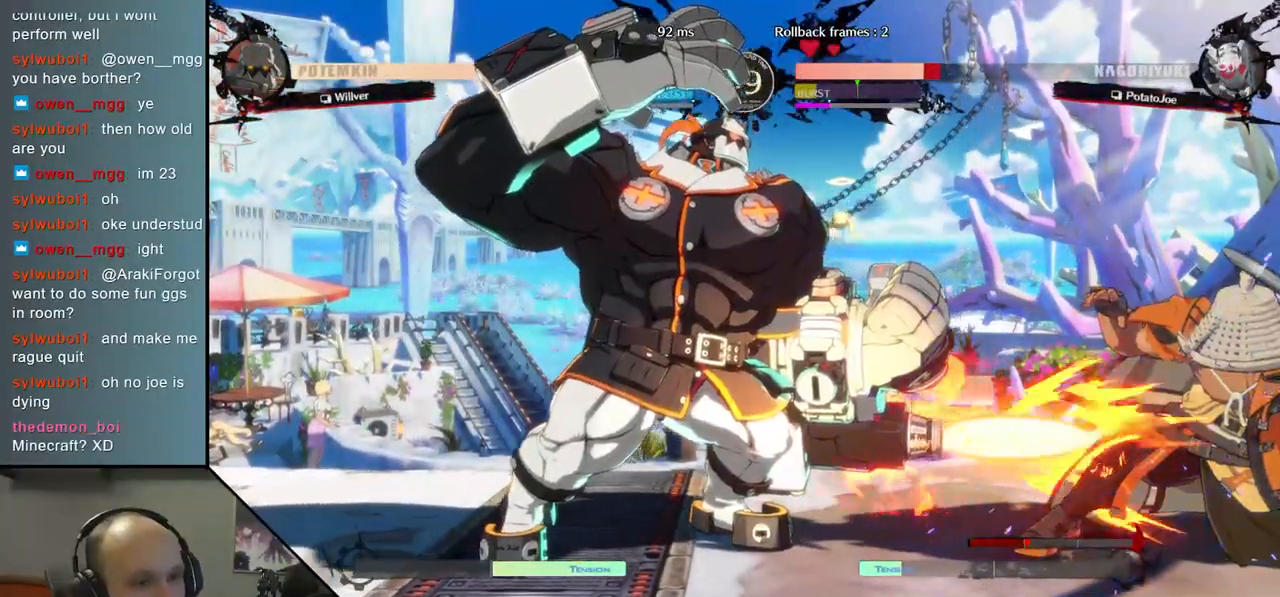
{"buttons": [], "left_stick": "down-right", "right_stick": "down-right", "events": [[67, "TRIANGLE", "down"], [150, "TRIANGLE", "up"], [250, "TRIANGLE", "down"], [317, "TRIANGLE", "up"], [417, "TRIANGLE", "down"], [483, "TRIANGLE", "up"]]}
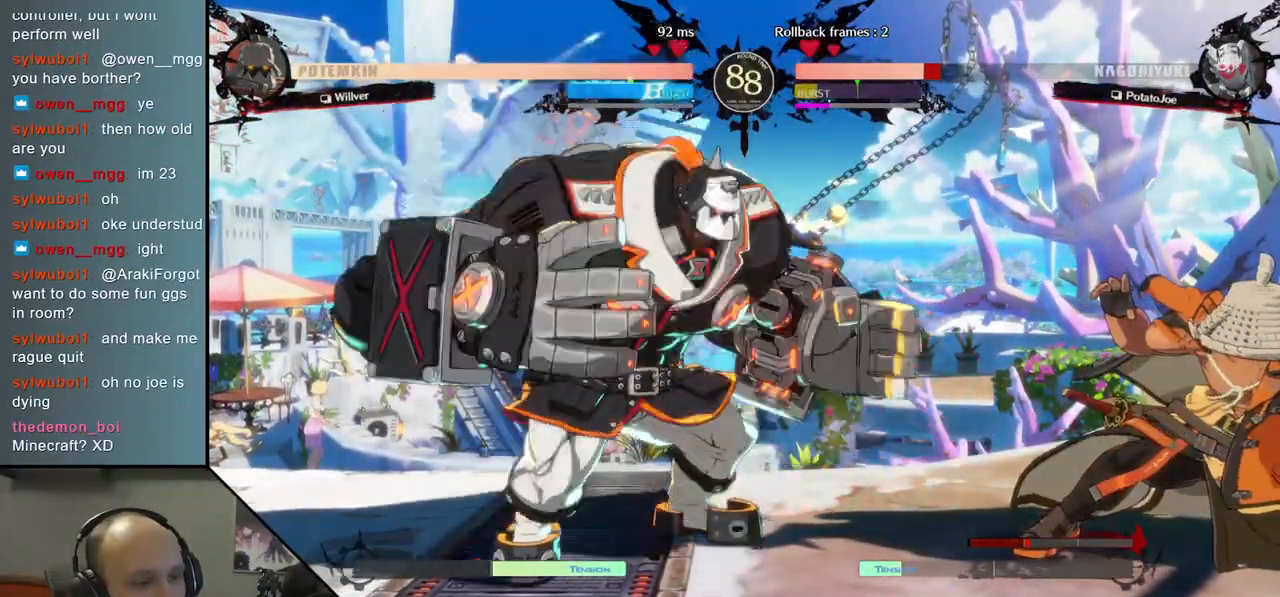
{"buttons": [], "left_stick": "down-right", "right_stick": "down-right", "events": [[83, "TRIANGLE", "down"], [183, "TRIANGLE", "up"]]}
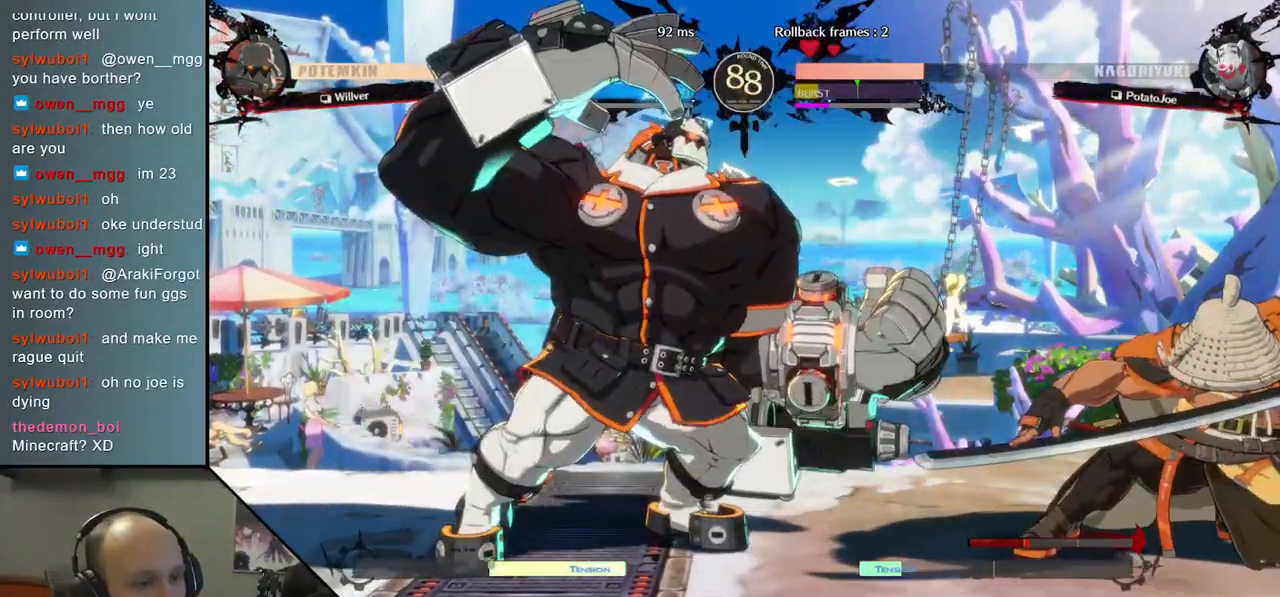
{"buttons": [], "left_stick": "down-right", "right_stick": "down-right", "events": [[400, "TRIANGLE", "down"], [483, "TRIANGLE", "up"]]}
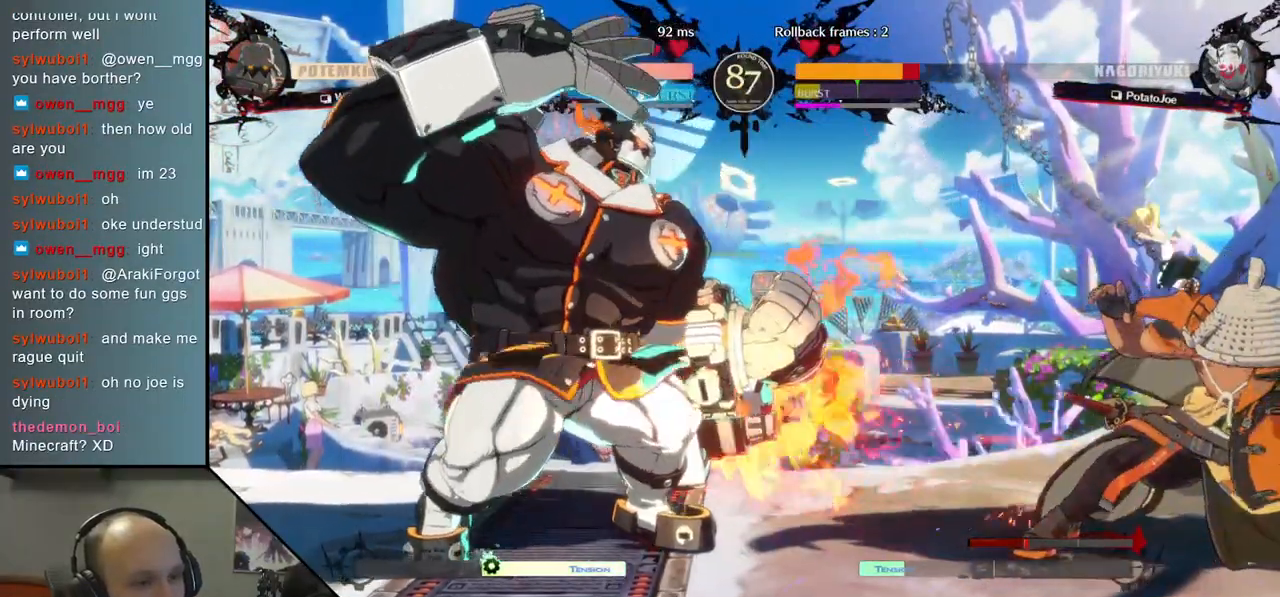
{"buttons": [], "left_stick": "down-right", "right_stick": "down-right", "events": [[83, "TRIANGLE", "down"], [133, "TRIANGLE", "up"], [233, "TRIANGLE", "down"], [317, "TRIANGLE", "up"], [400, "TRIANGLE", "down"], [483, "TRIANGLE", "up"]]}
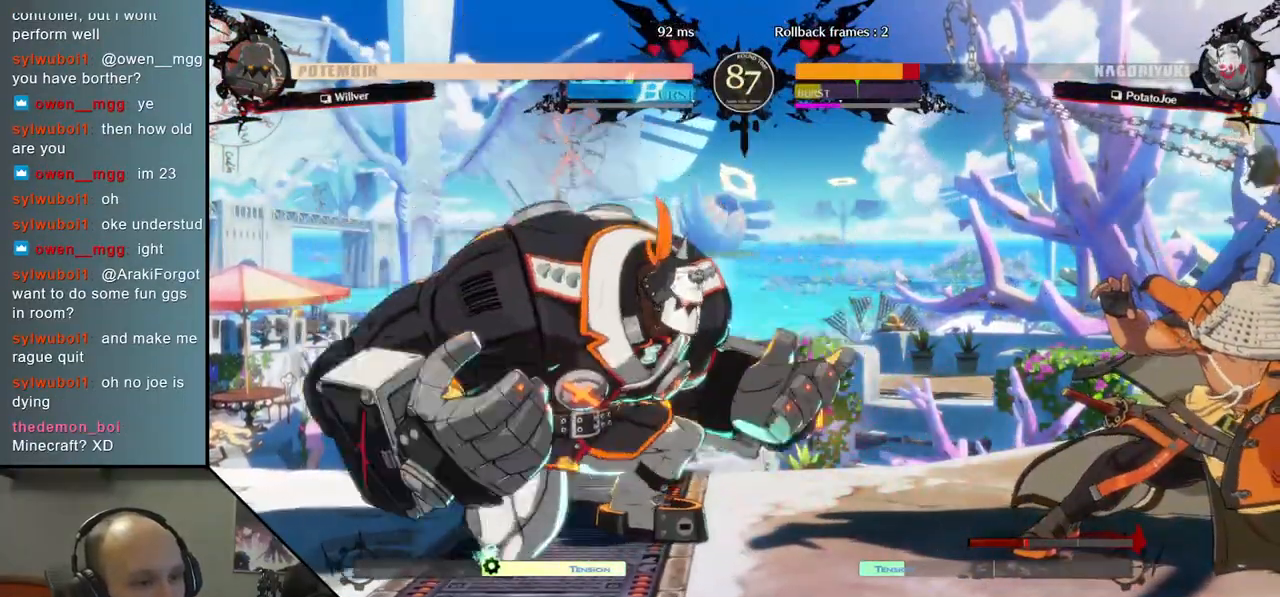
{"buttons": [], "left_stick": "down-right", "right_stick": "down-right", "events": [[83, "TRIANGLE", "down"], [133, "TRIANGLE", "up"], [233, "TRIANGLE", "down"], [317, "TRIANGLE", "up"]]}
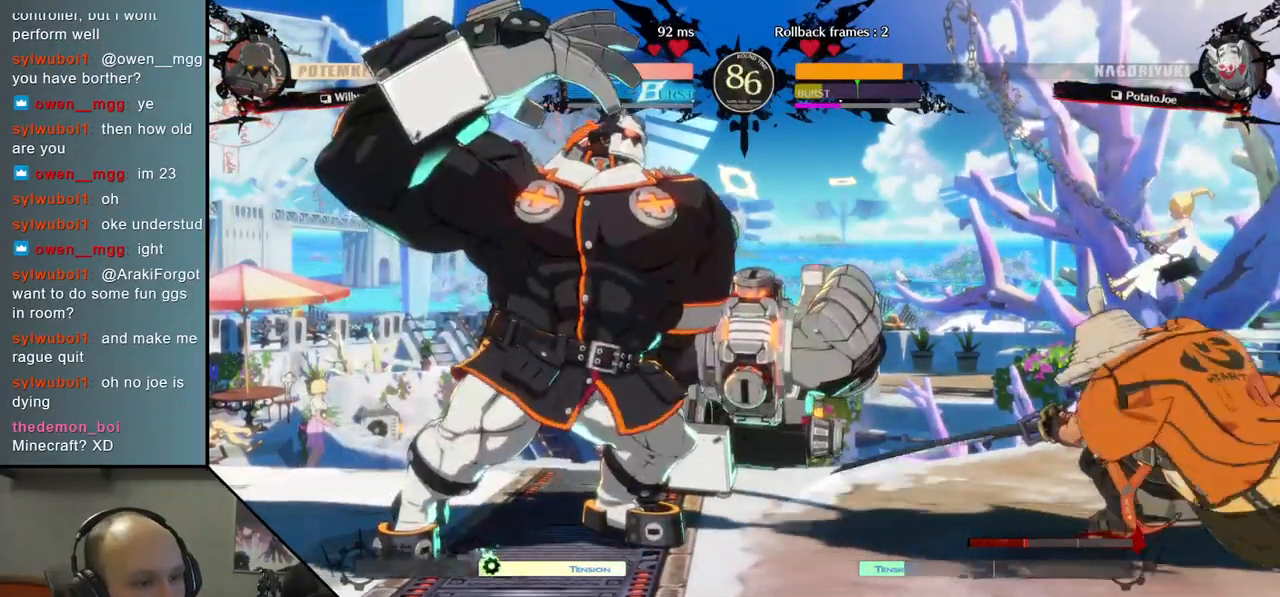
{"buttons": [], "left_stick": "down-right", "right_stick": "down-right", "events": []}
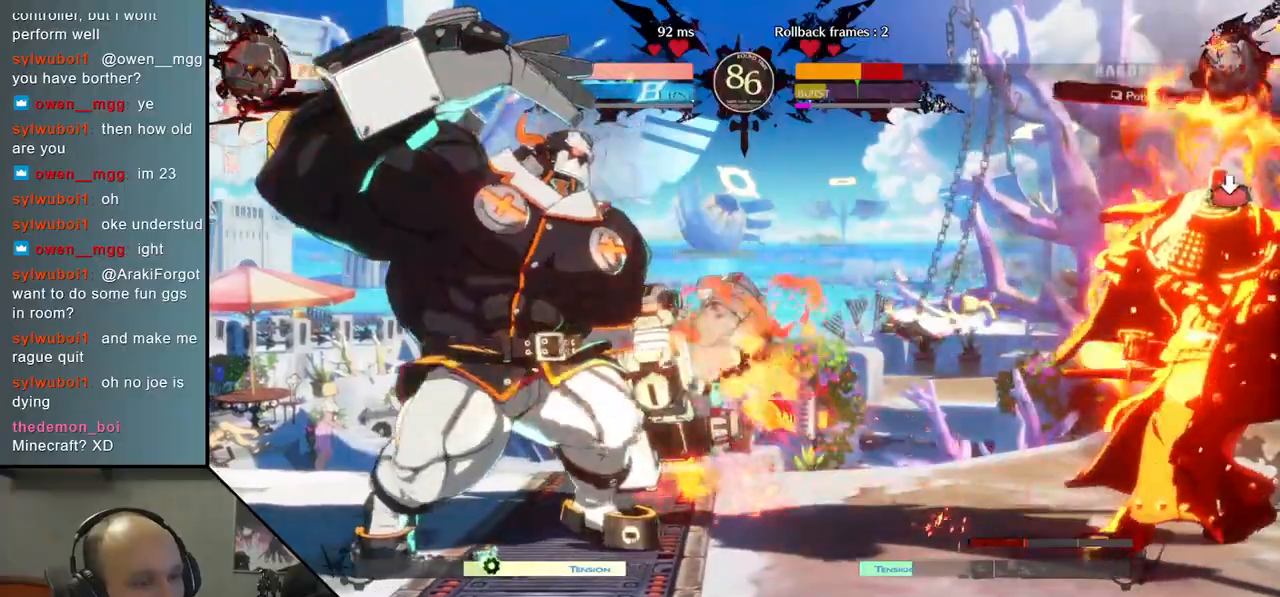
{"buttons": [], "left_stick": "center", "right_stick": "center", "events": [[417, "SQUARE", "down"], [417, "left_stick", "center"], [417, "right_stick", "center"], [500, "SQUARE", "up"]]}
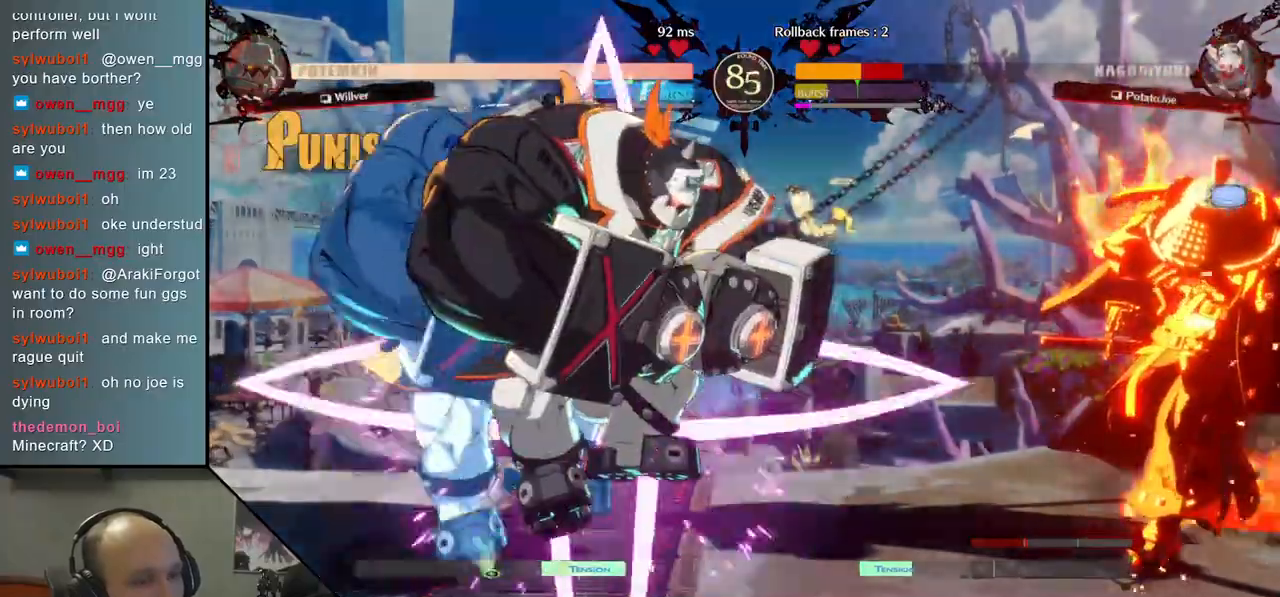
{"buttons": [], "left_stick": "right", "right_stick": "right", "events": [[117, "SQUARE", "down"], [150, "SQUARE", "up"], [200, "left_stick", "right"], [200, "right_stick", "right"]]}